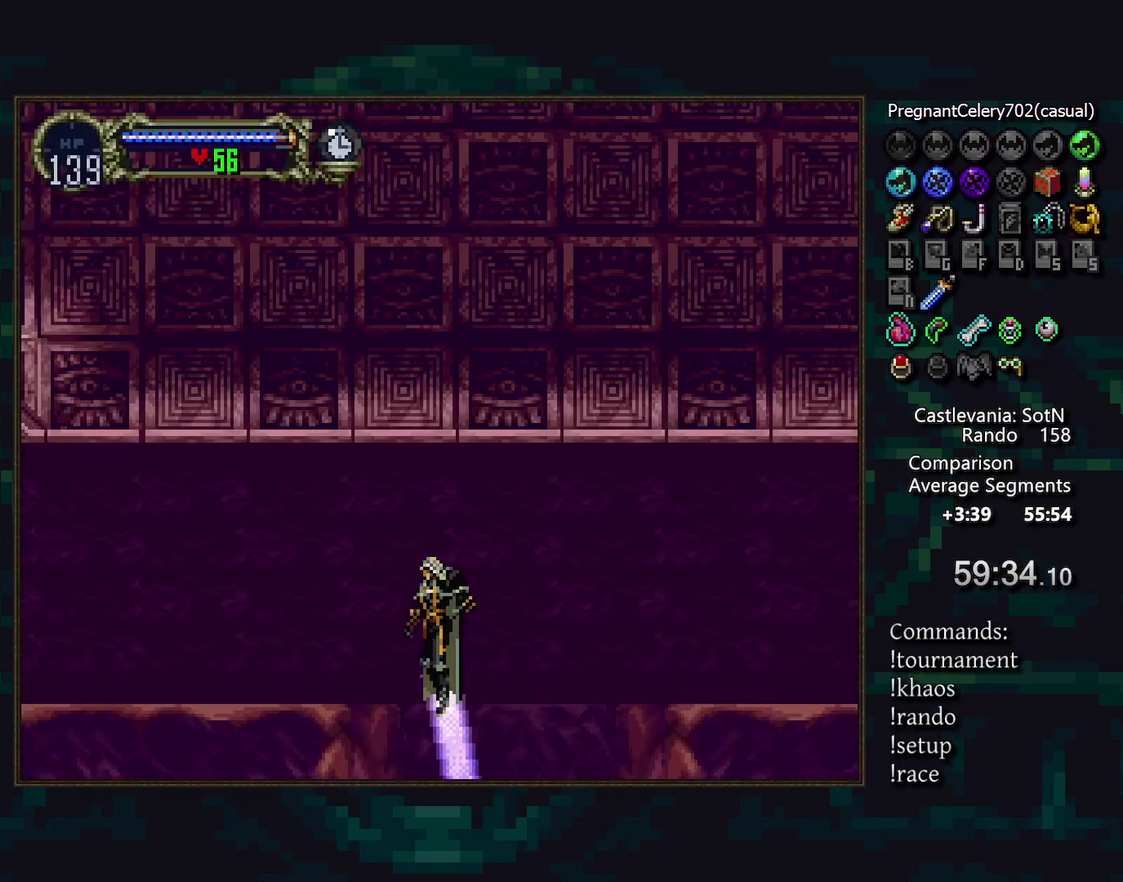
Gameplay with a controller (PlayStation layout); each line is a JSON object with the inputs held at the frame after it. "events" lists button and stick changes between this image and that frame as [ms after this image, input, new state], when the widget could be followed in between. Not read: DPAD_DOWN DPAD_LEFT L3 R3.
{"buttons": [], "events": []}
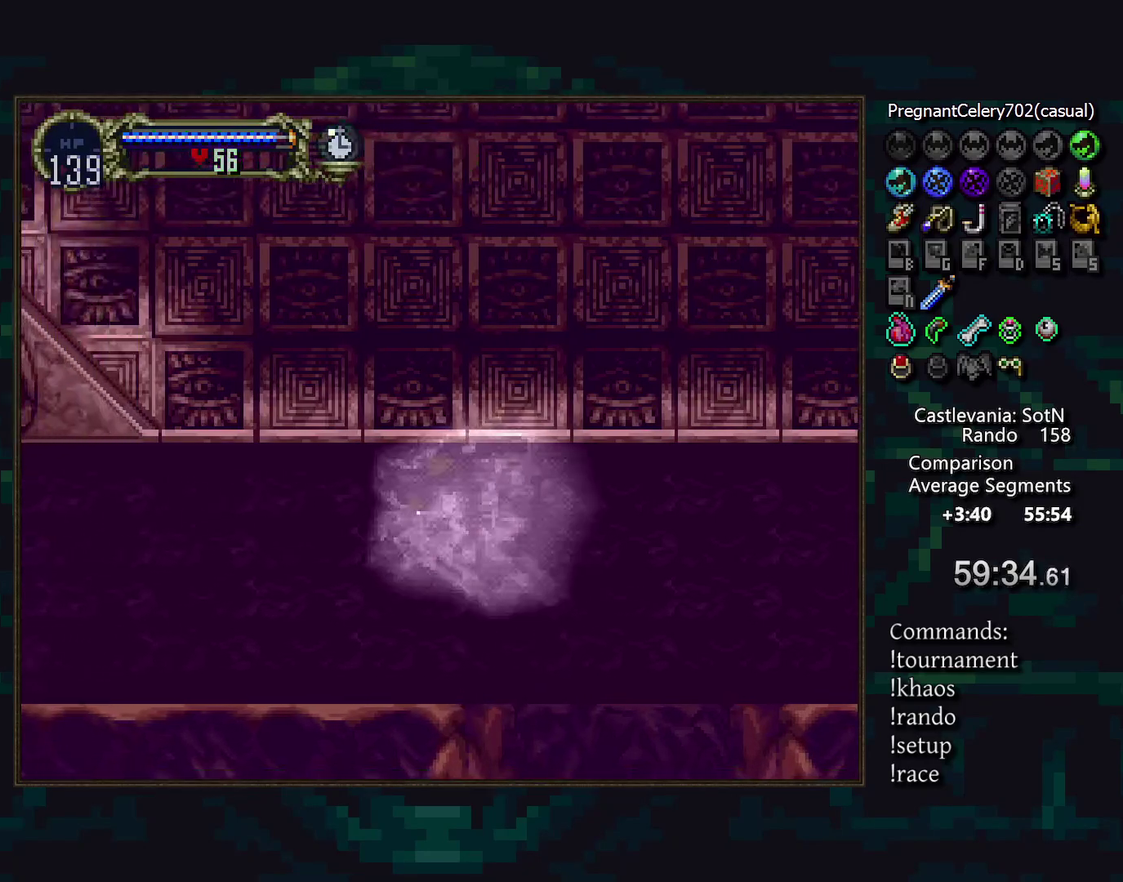
{"buttons": [], "events": []}
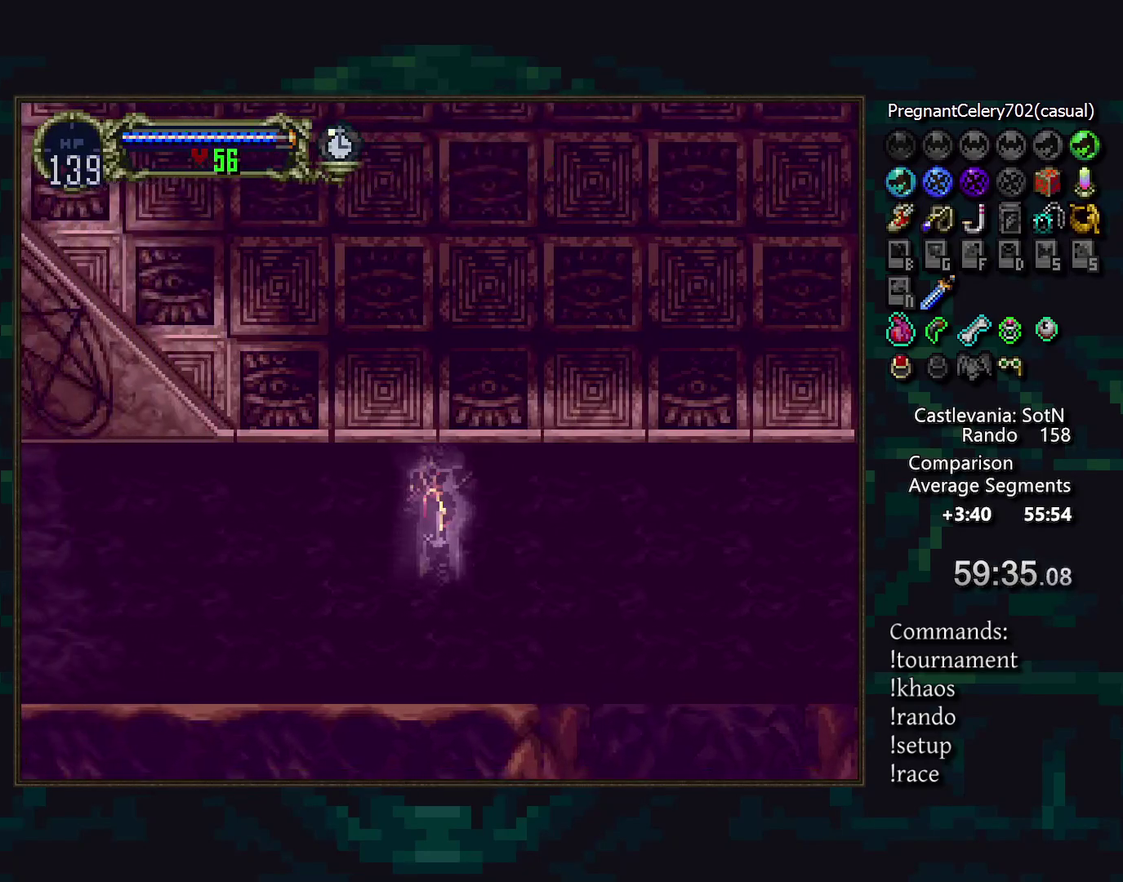
{"buttons": [], "events": []}
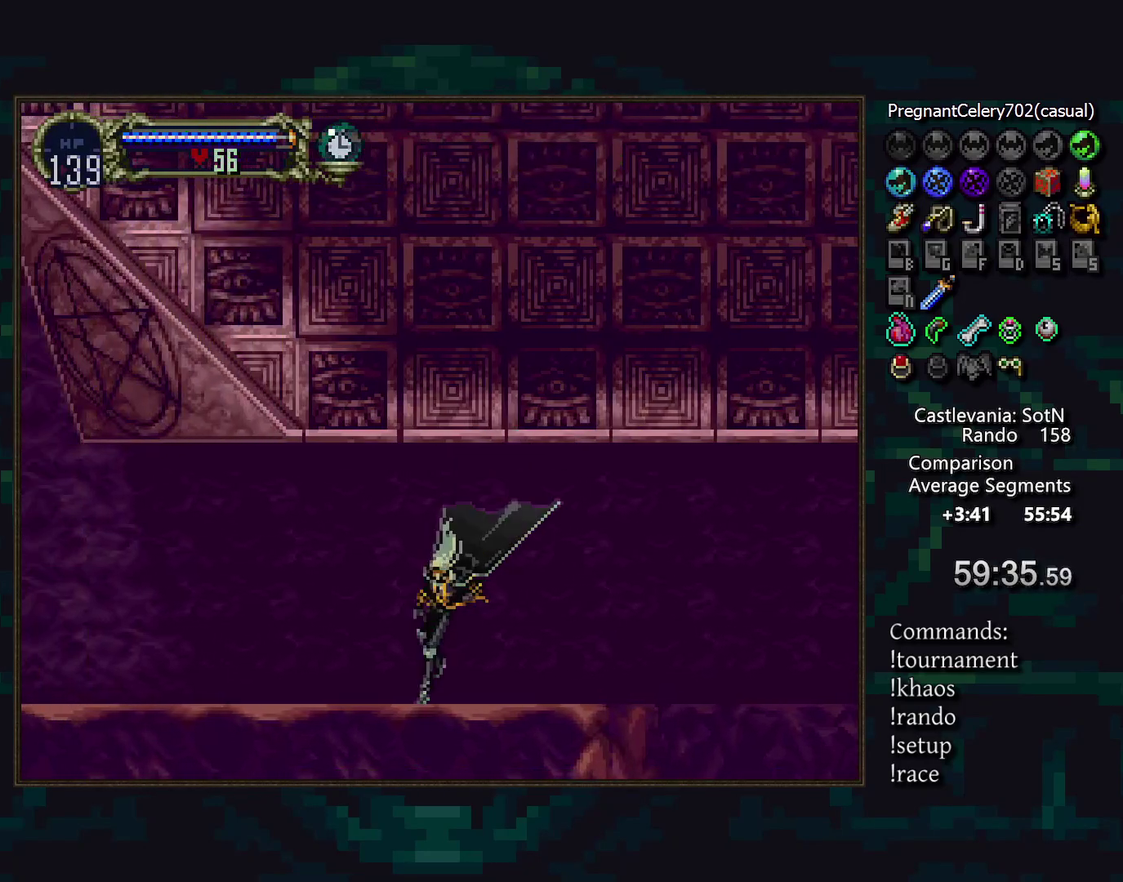
{"buttons": [], "events": [[67, "TRIANGLE", "down"], [150, "TRIANGLE", "up"], [317, "TRIANGLE", "down"], [400, "TRIANGLE", "up"]]}
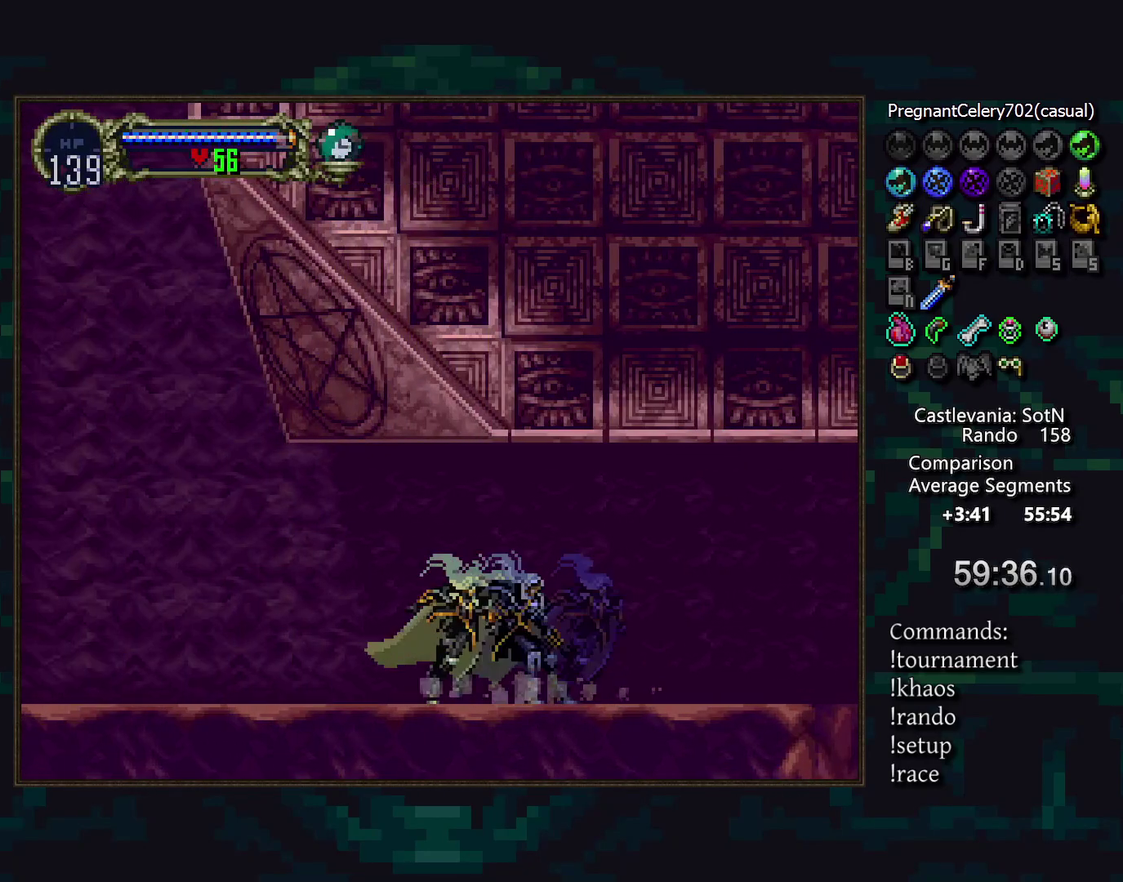
{"buttons": [], "events": [[83, "TRIANGLE", "down"], [167, "TRIANGLE", "up"], [367, "TRIANGLE", "down"], [467, "TRIANGLE", "up"]]}
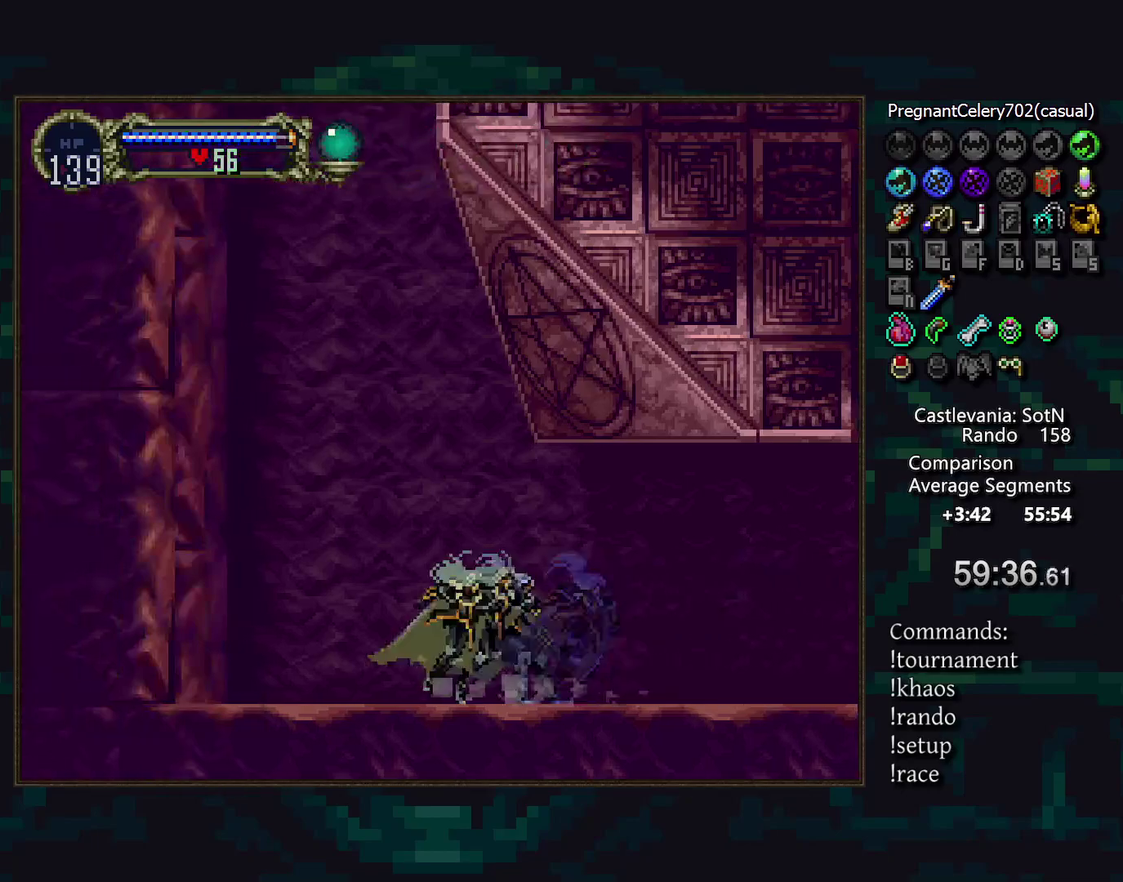
{"buttons": ["CROSS"], "events": [[217, "CROSS", "down"]]}
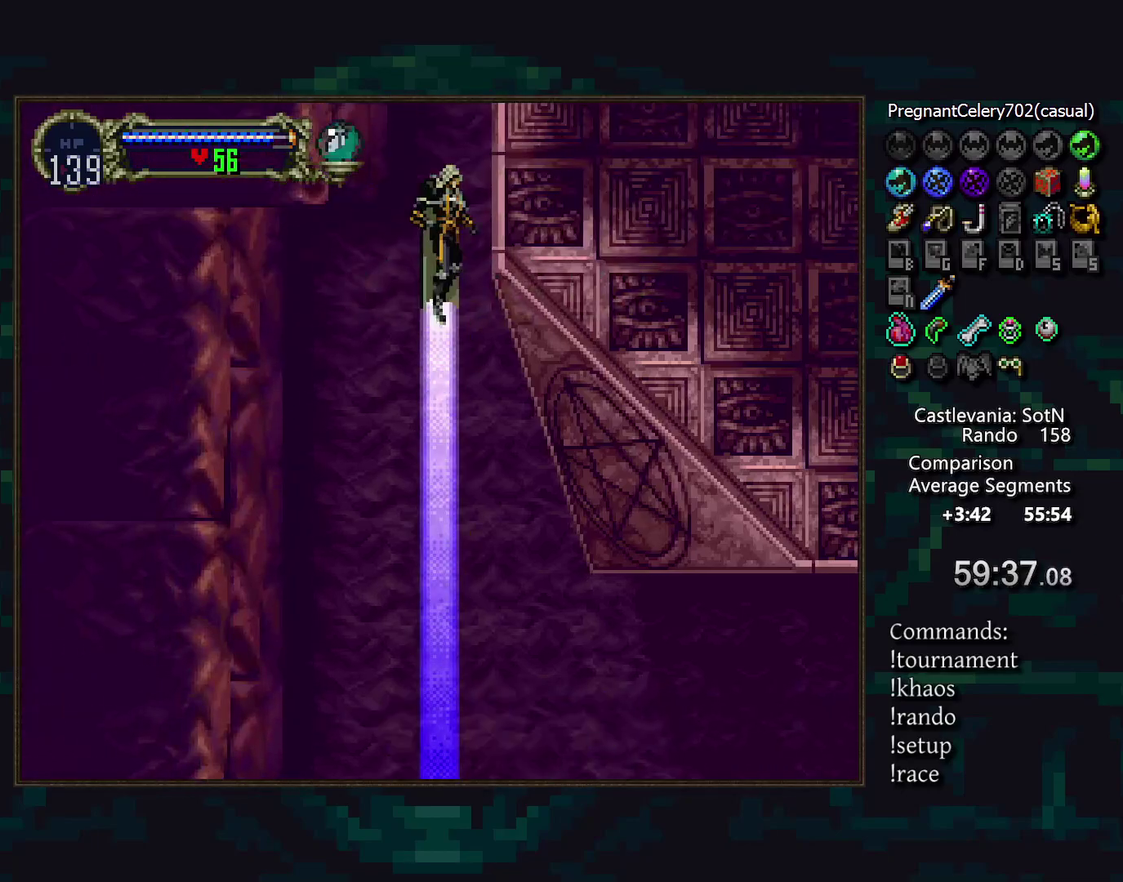
{"buttons": [], "events": [[117, "CROSS", "up"]]}
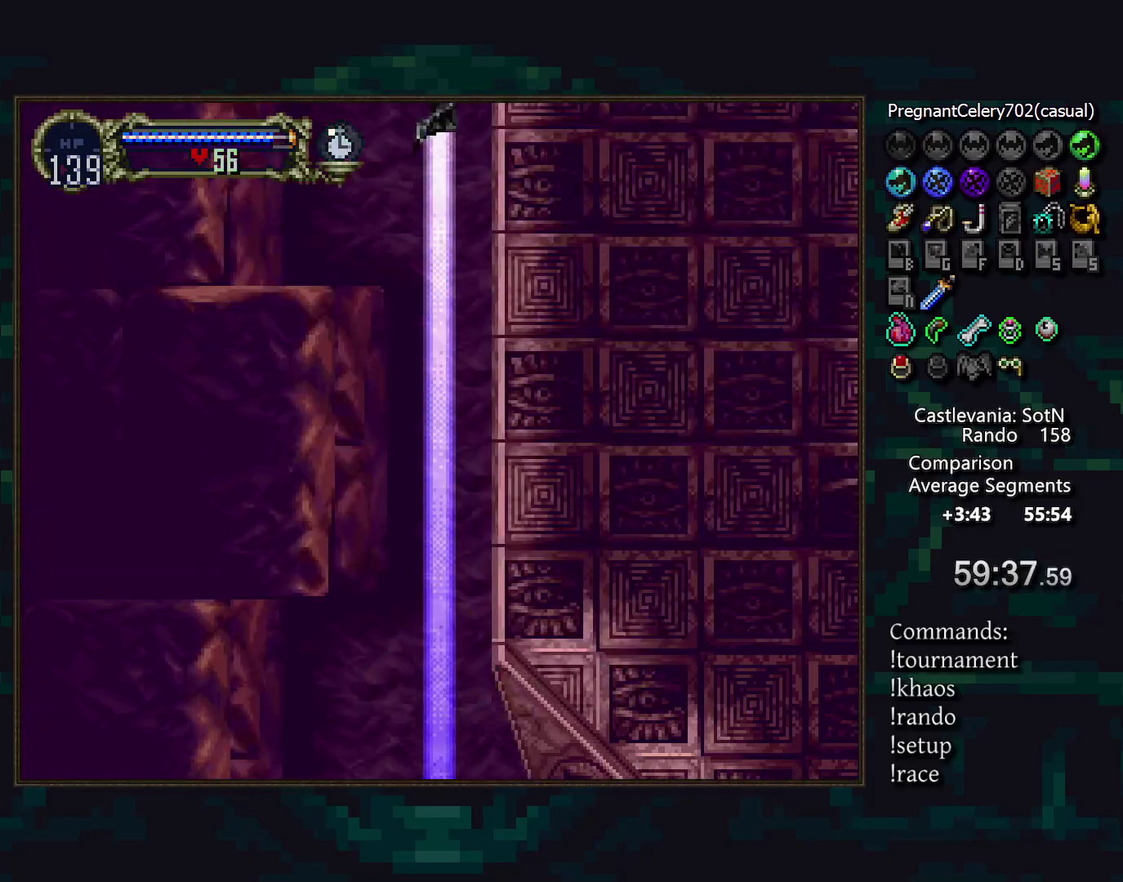
{"buttons": [], "events": [[50, "CROSS", "down"], [183, "CROSS", "up"], [350, "CROSS", "down"], [450, "CROSS", "up"]]}
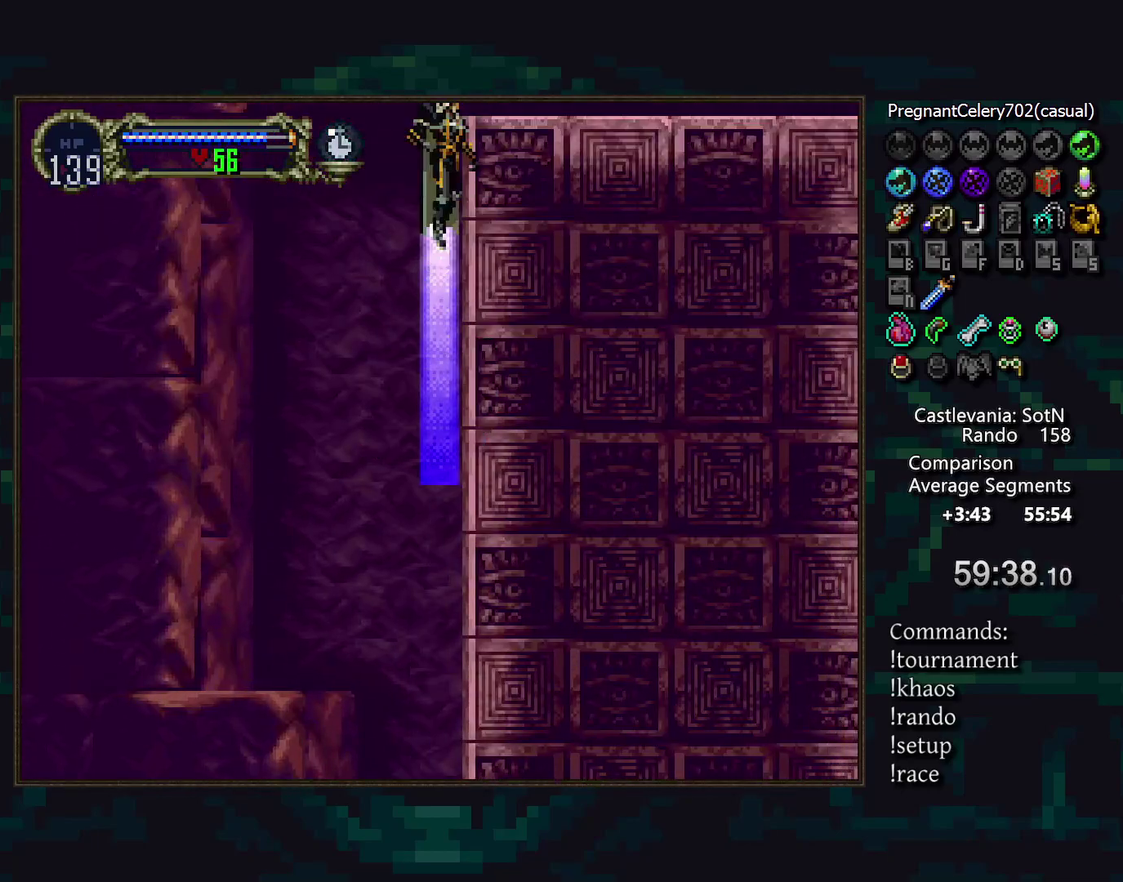
{"buttons": [], "events": []}
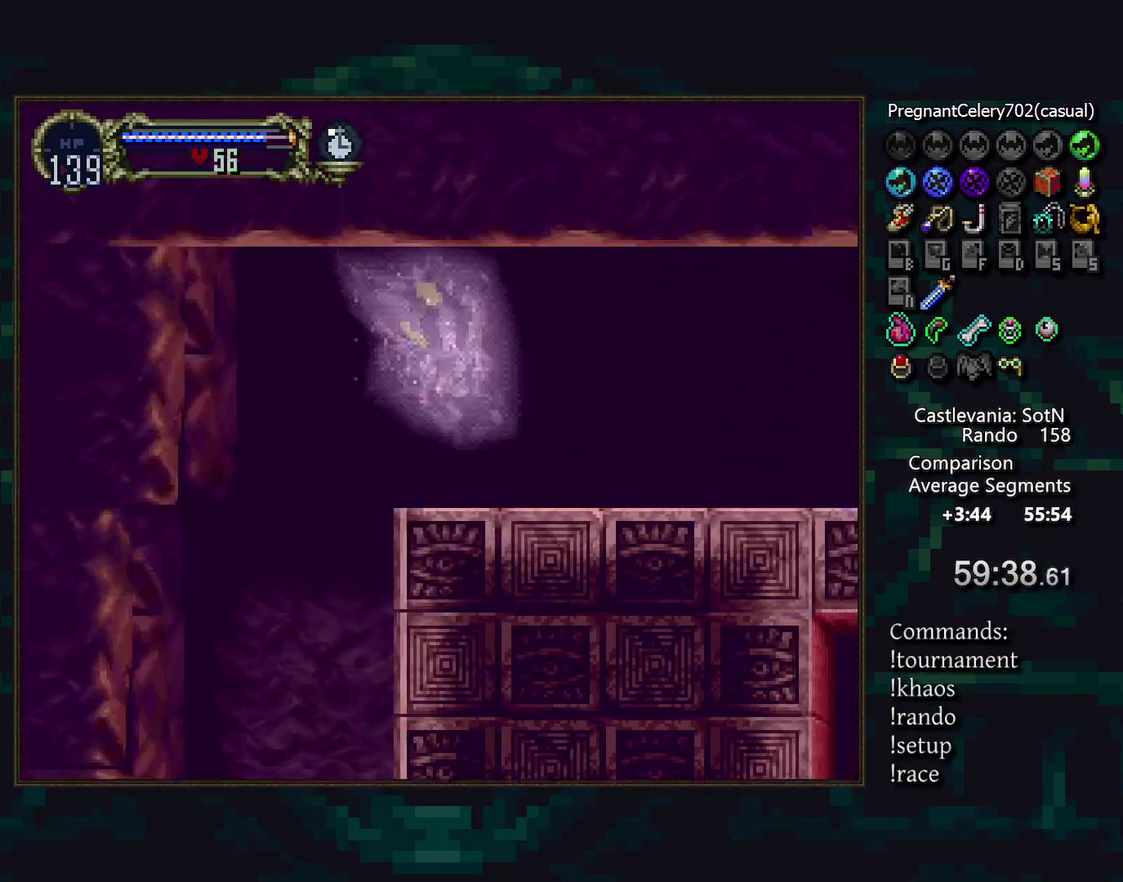
{"buttons": [], "events": []}
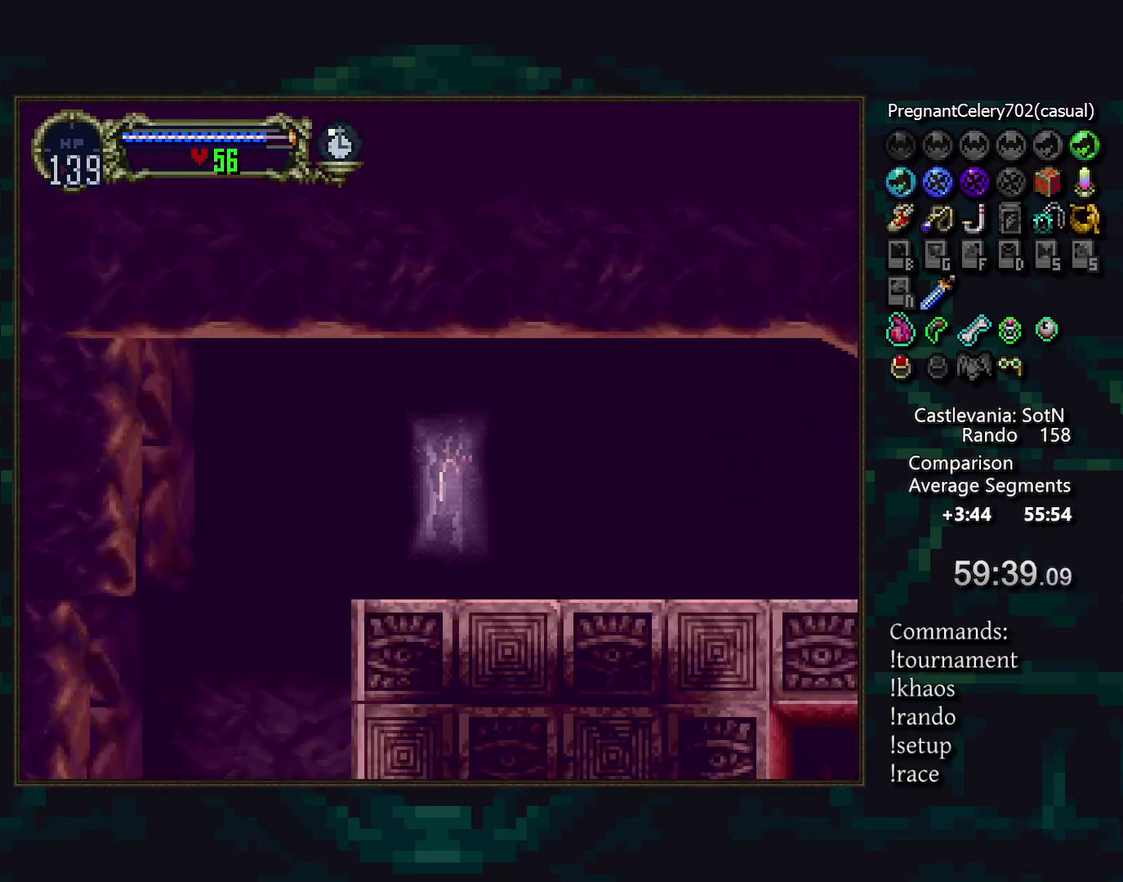
{"buttons": [], "events": []}
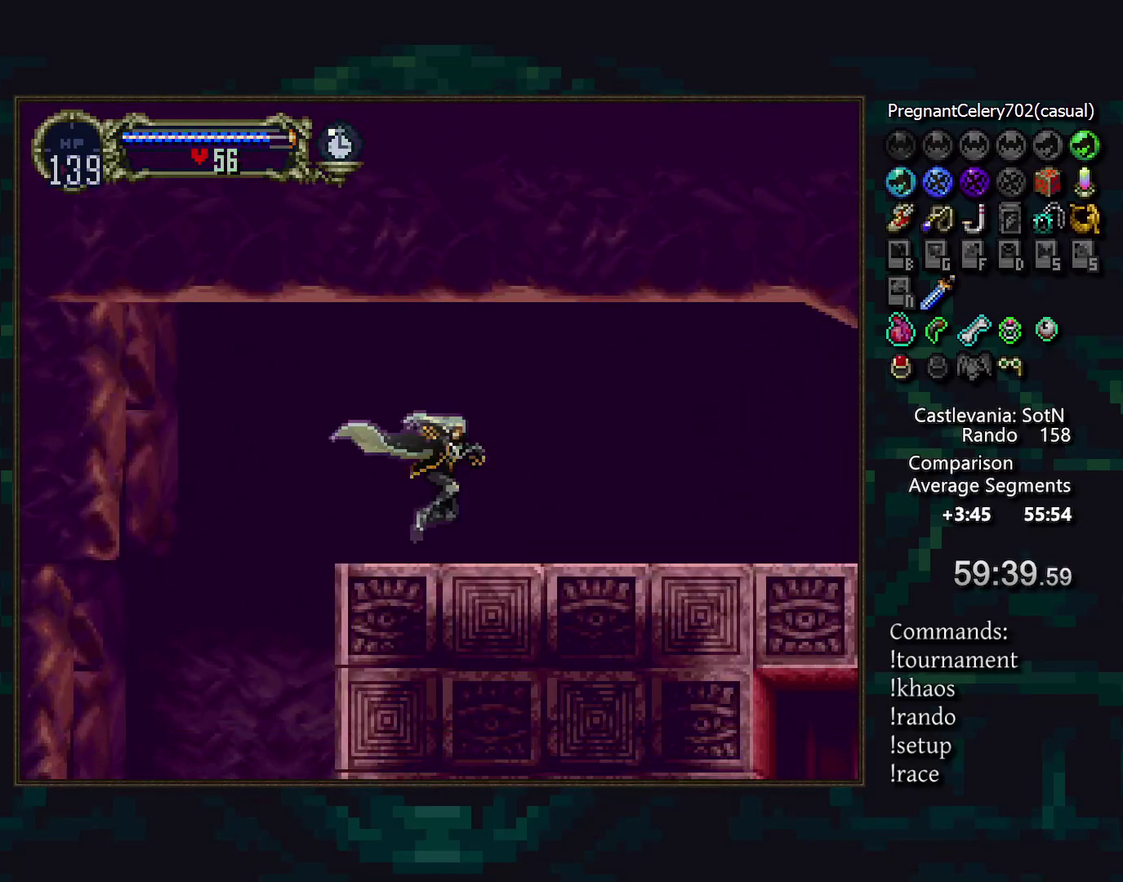
{"buttons": [], "events": [[17, "TRIANGLE", "down"], [100, "TRIANGLE", "up"], [167, "SQUARE", "down"], [250, "TRIANGLE", "down"], [267, "SQUARE", "up"], [350, "TRIANGLE", "up"], [383, "CIRCLE", "down"], [467, "CIRCLE", "up"]]}
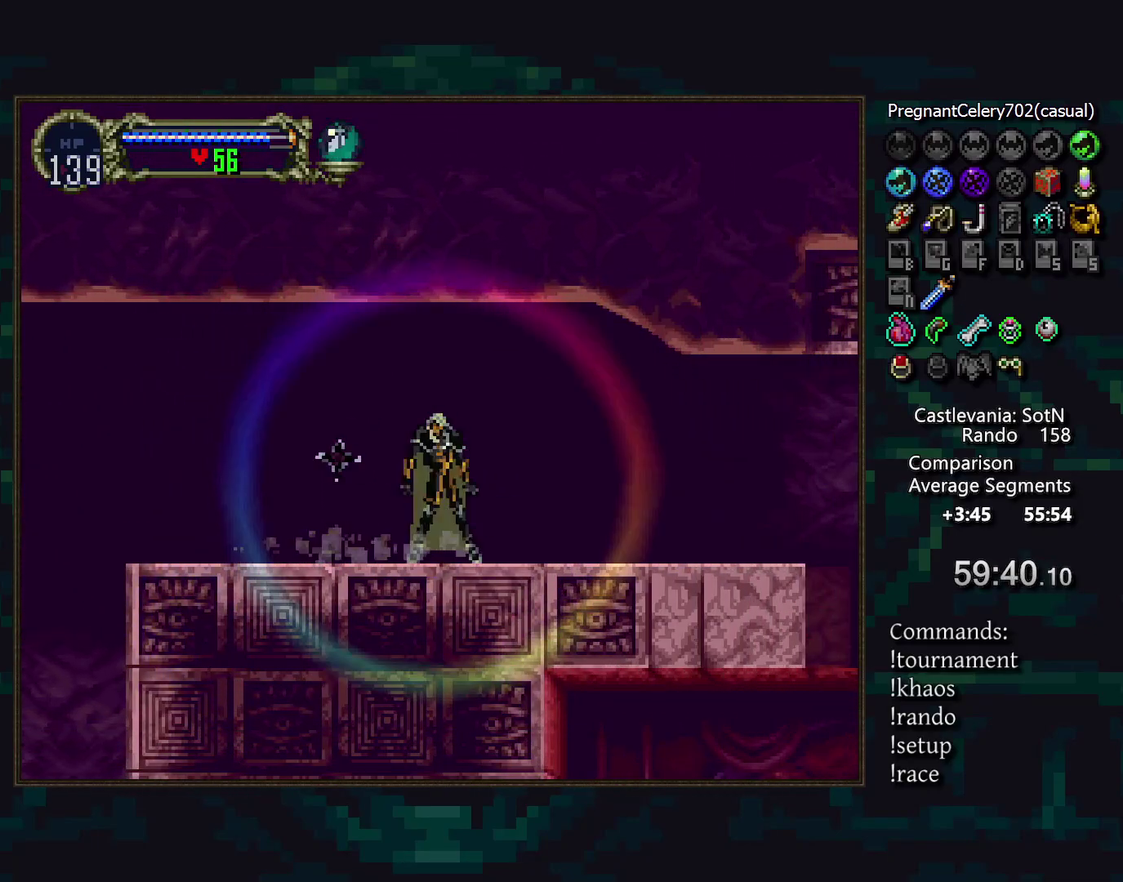
{"buttons": [], "events": [[67, "CIRCLE", "down"], [100, "TRIANGLE", "down"], [133, "CIRCLE", "up"], [183, "TRIANGLE", "up"], [233, "CIRCLE", "down"], [300, "CIRCLE", "up"], [383, "CIRCLE", "down"], [433, "TRIANGLE", "down"], [467, "CIRCLE", "up"], [500, "TRIANGLE", "up"]]}
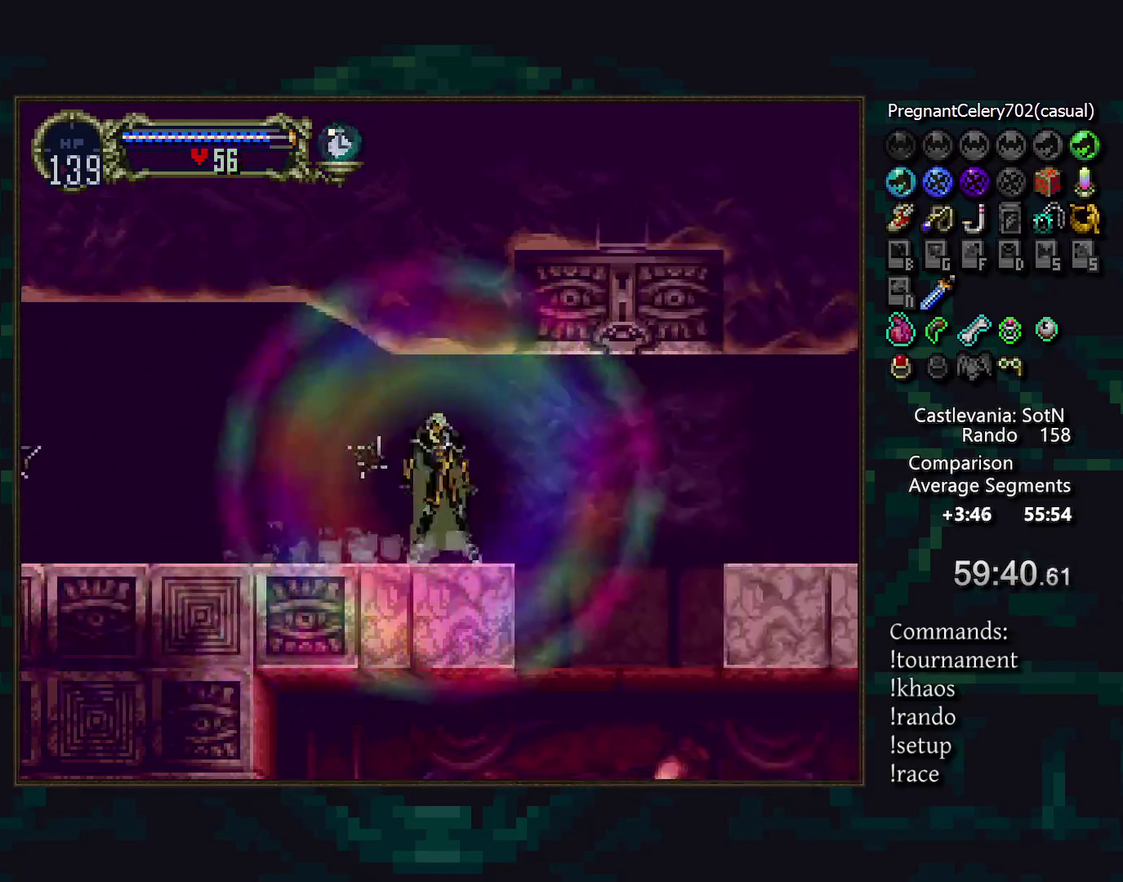
{"buttons": [], "events": [[67, "CIRCLE", "down"], [83, "TRIANGLE", "down"], [150, "CIRCLE", "up"], [150, "TRIANGLE", "up"]]}
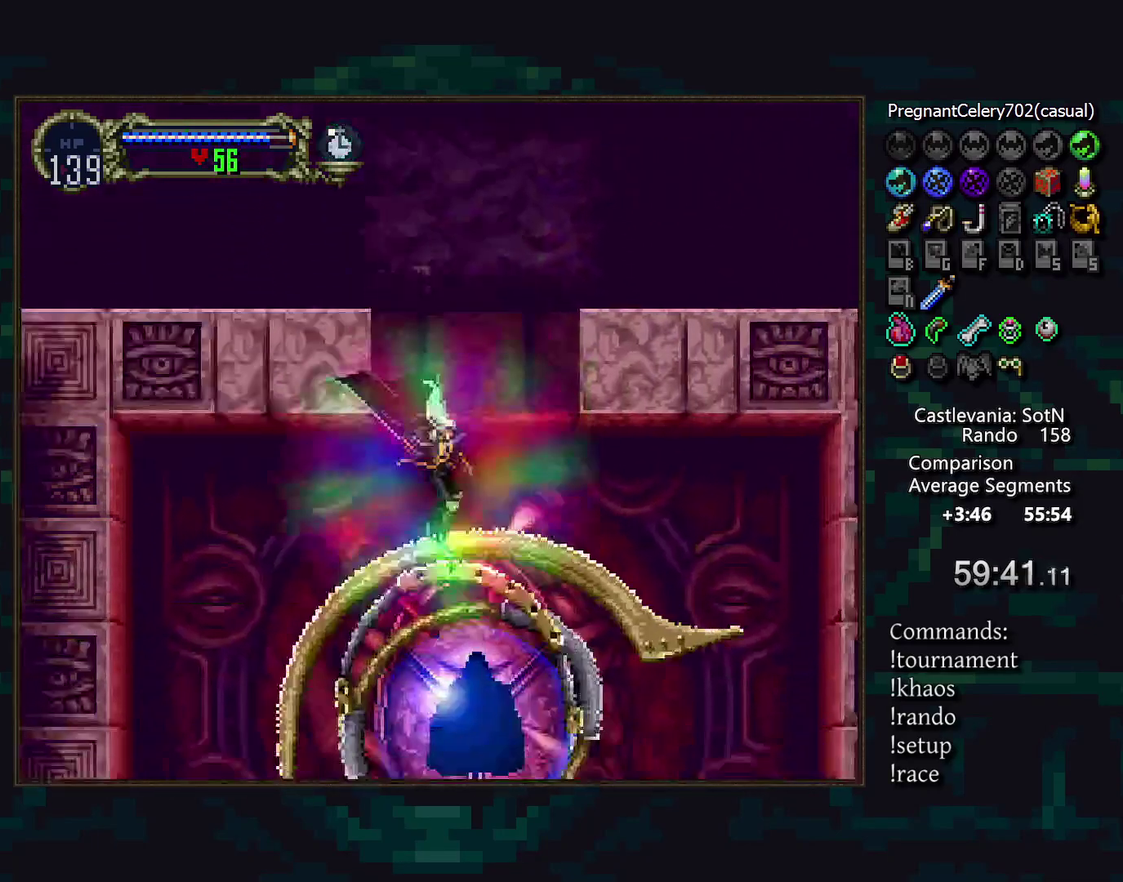
{"buttons": [], "events": []}